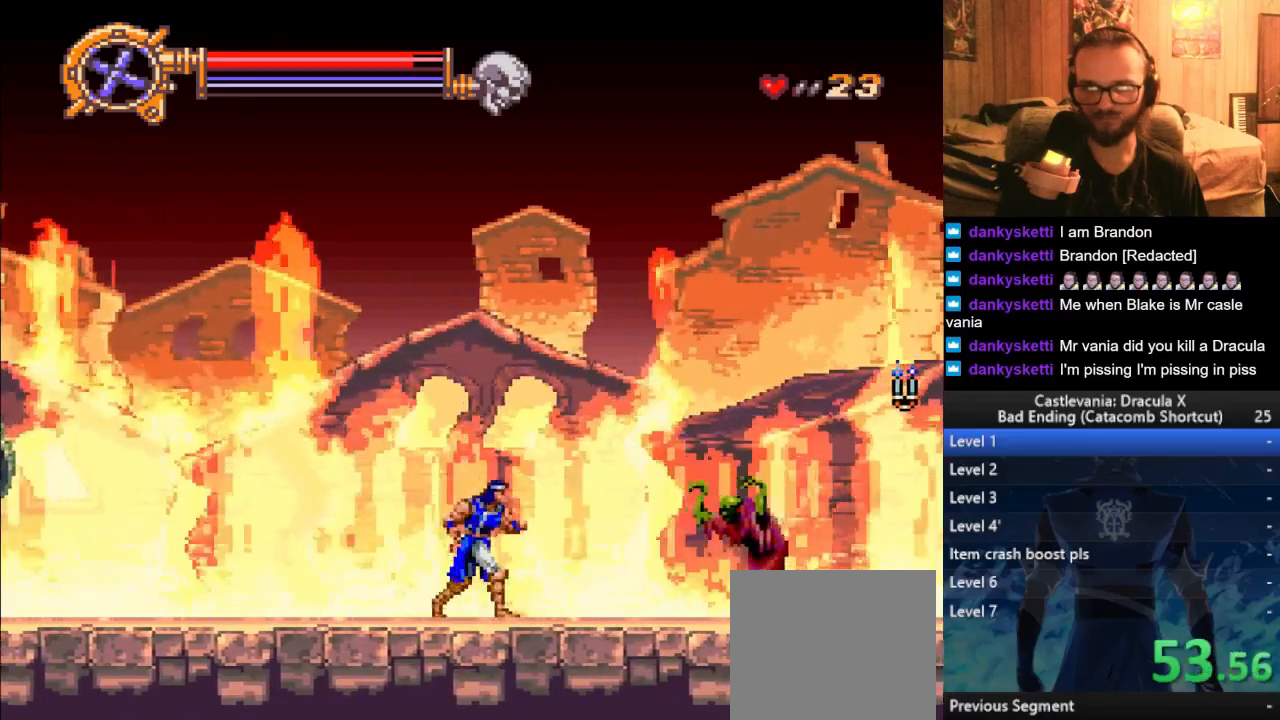
Gameplay with a controller (PlayStation layout); each line is a JSON object with the inputs held at the frame after it. "events" lists button and stick changes between this image and that frame as [ms after this image, input, new state], when the widget could be followed in between.
{"buttons": ["CROSS", "SQUARE"], "left_stick": "right", "right_stick": "center", "events": [[117, "CROSS", "down"], [334, "right_stick", "down"], [418, "right_stick", "center"], [468, "SQUARE", "down"]]}
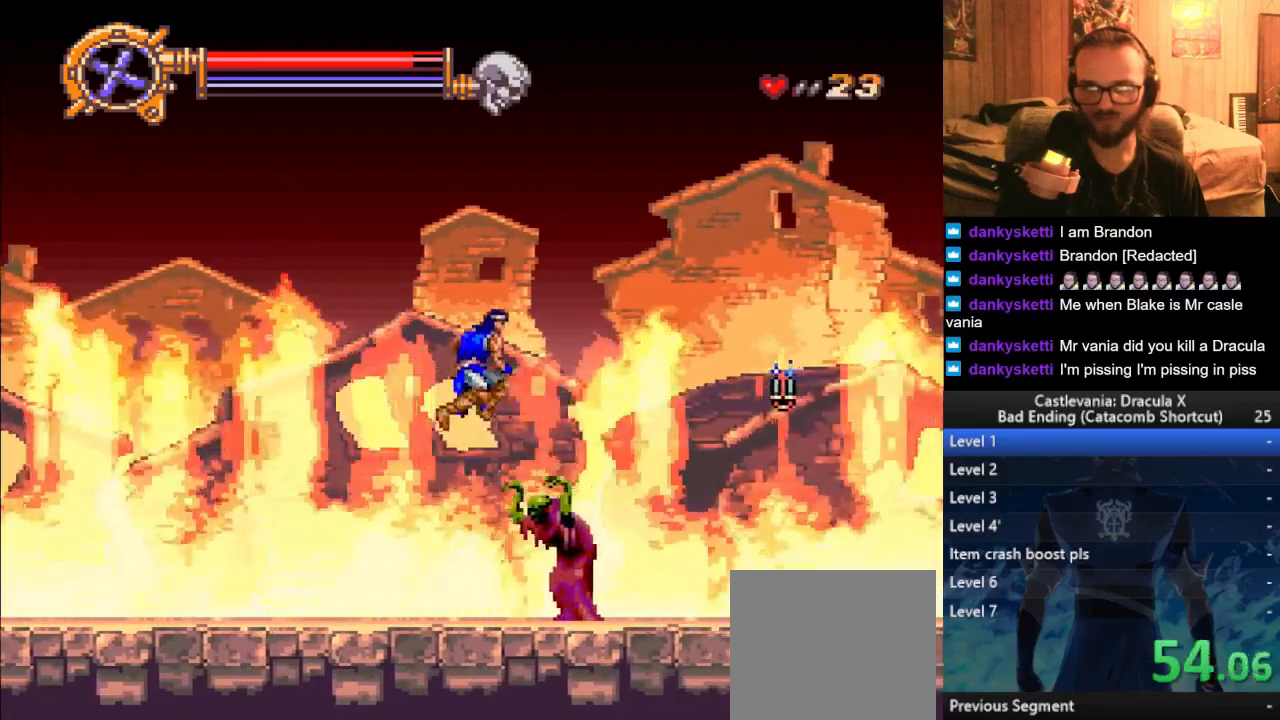
{"buttons": [], "left_stick": "right", "right_stick": "center"}
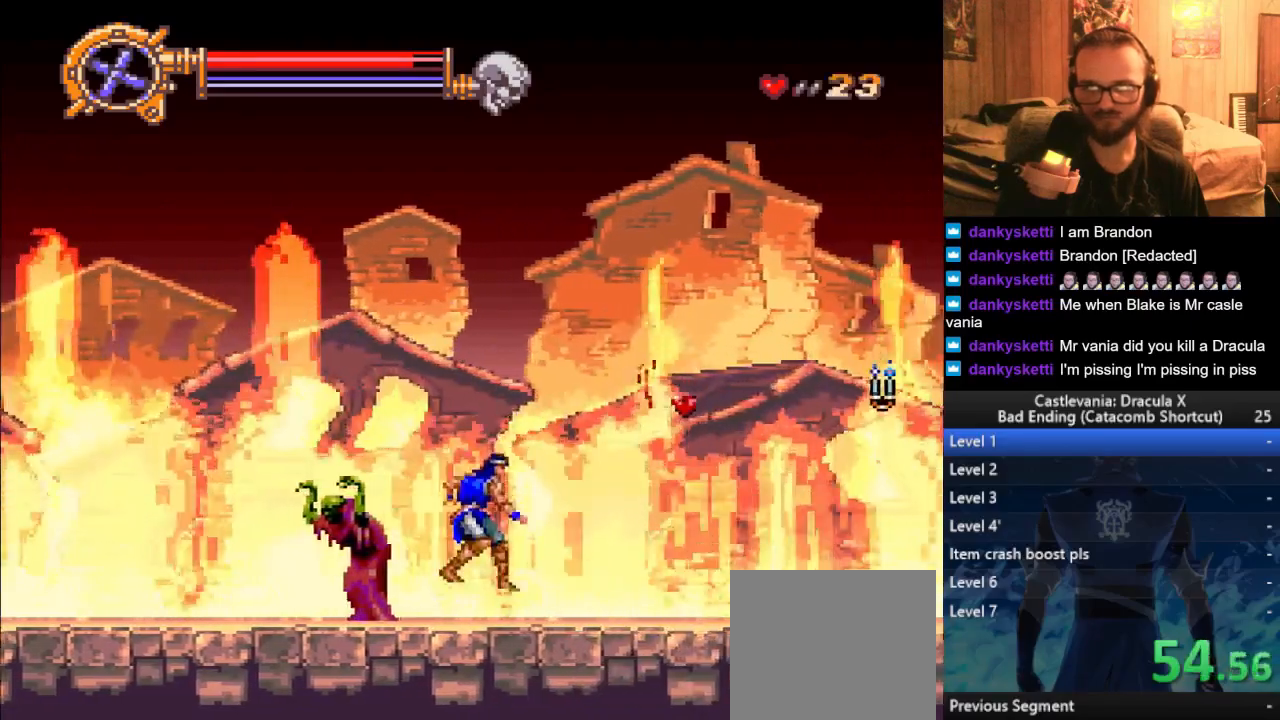
{"buttons": [], "left_stick": "right", "right_stick": "center", "events": []}
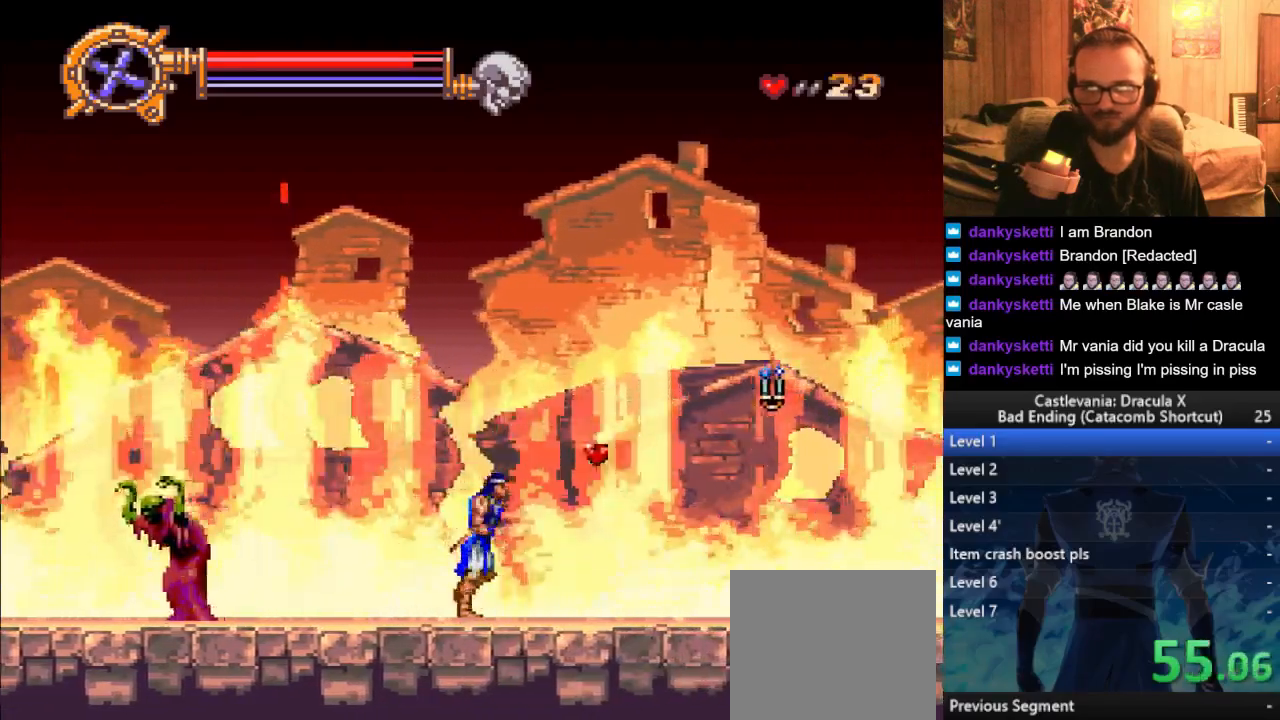
{"buttons": [], "left_stick": "right", "right_stick": "center", "events": [[133, "CROSS", "down"], [183, "SQUARE", "down"], [334, "CROSS", "up"], [334, "SQUARE", "up"]]}
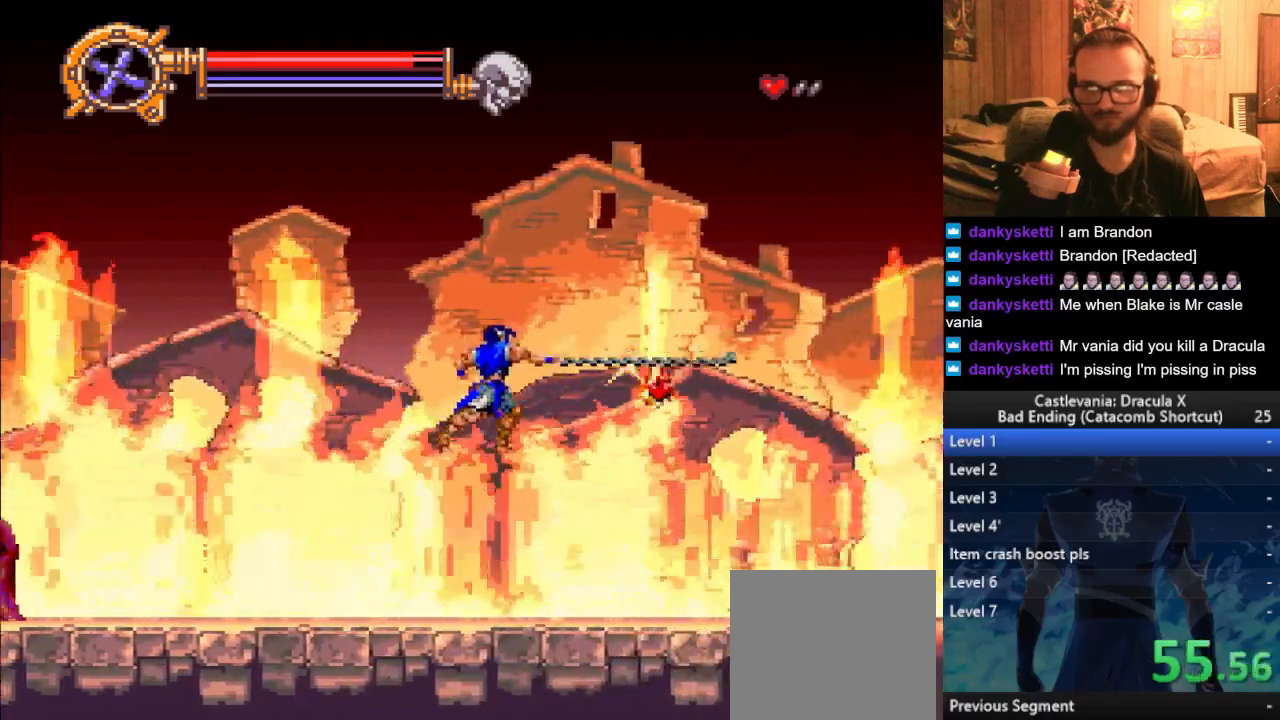
{"buttons": [], "left_stick": "right", "right_stick": "center", "events": []}